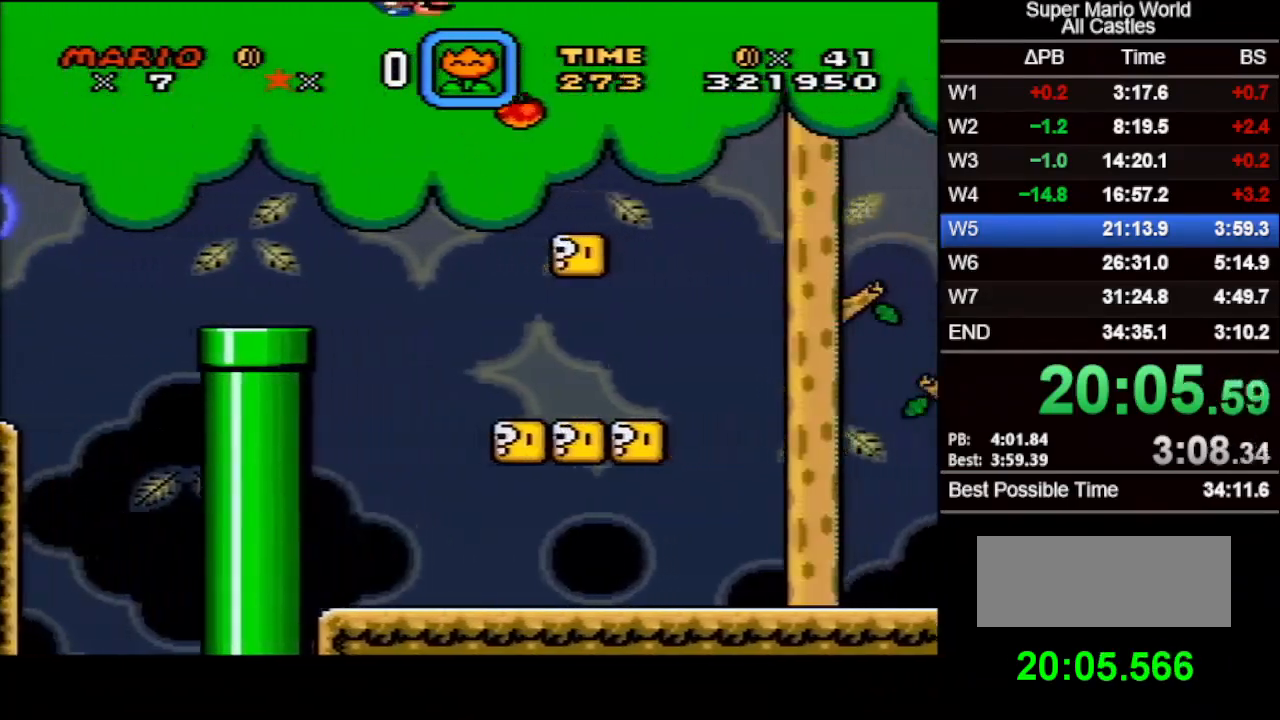
Gameplay with a controller (Nintendo layout); each line is a JSON object with the inputs held at the frame after it. "events" lists button and stick changes between this image and that frame as [ms after this image, input, new state], when the widget could be followed in between. Not read: L3 R3.
{"buttons": ["X"], "events": [[150, "DPAD_LEFT", "down"], [350, "DPAD_LEFT", "up"]]}
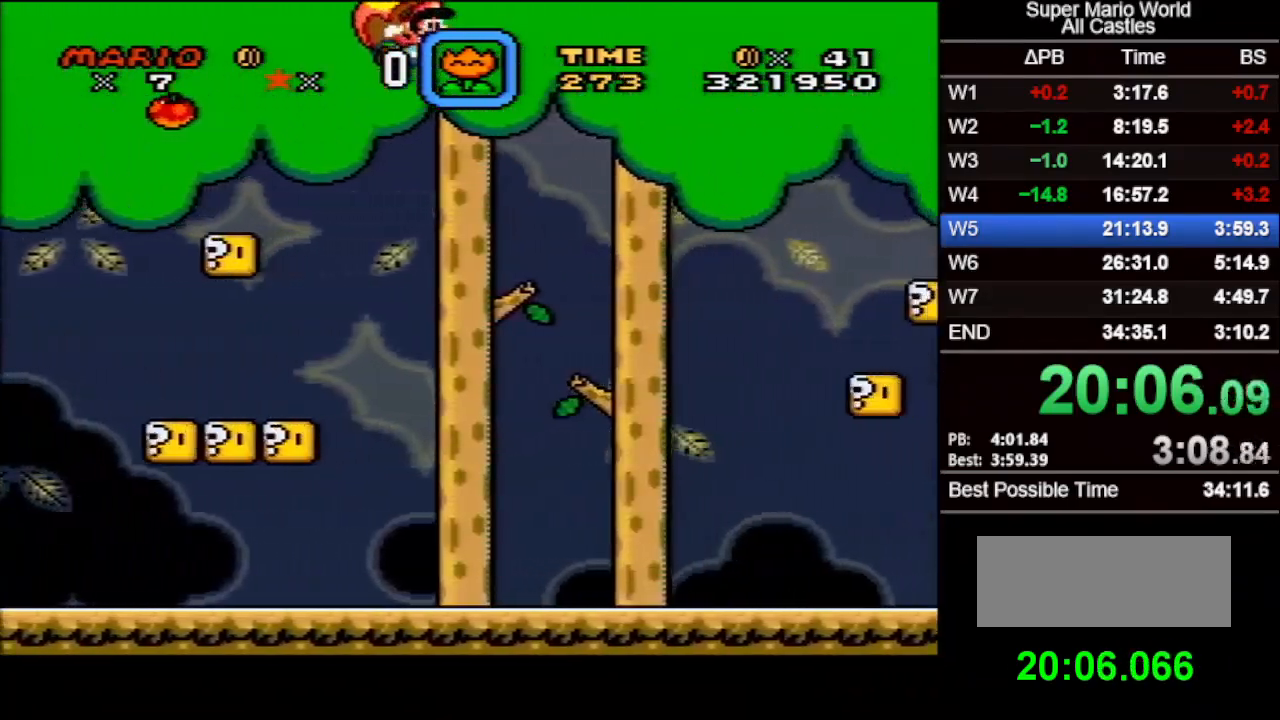
{"buttons": ["X"], "events": []}
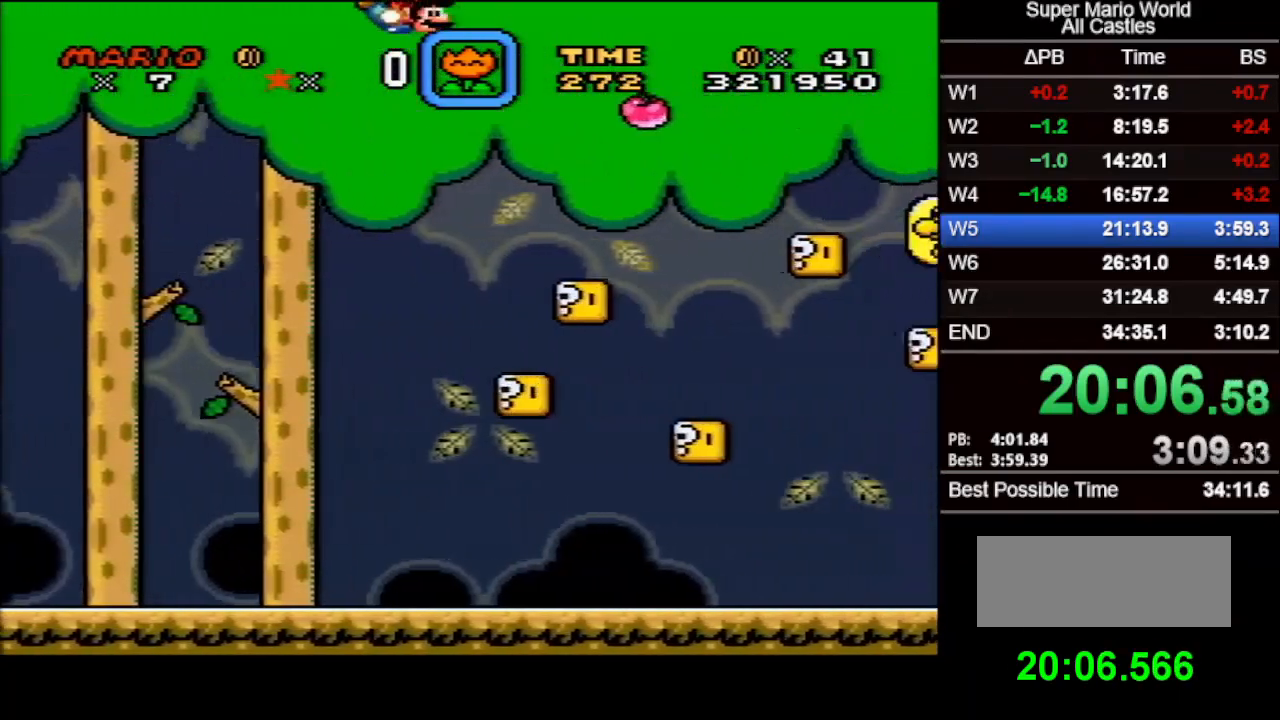
{"buttons": ["X"], "events": [[117, "DPAD_LEFT", "down"], [333, "DPAD_LEFT", "up"]]}
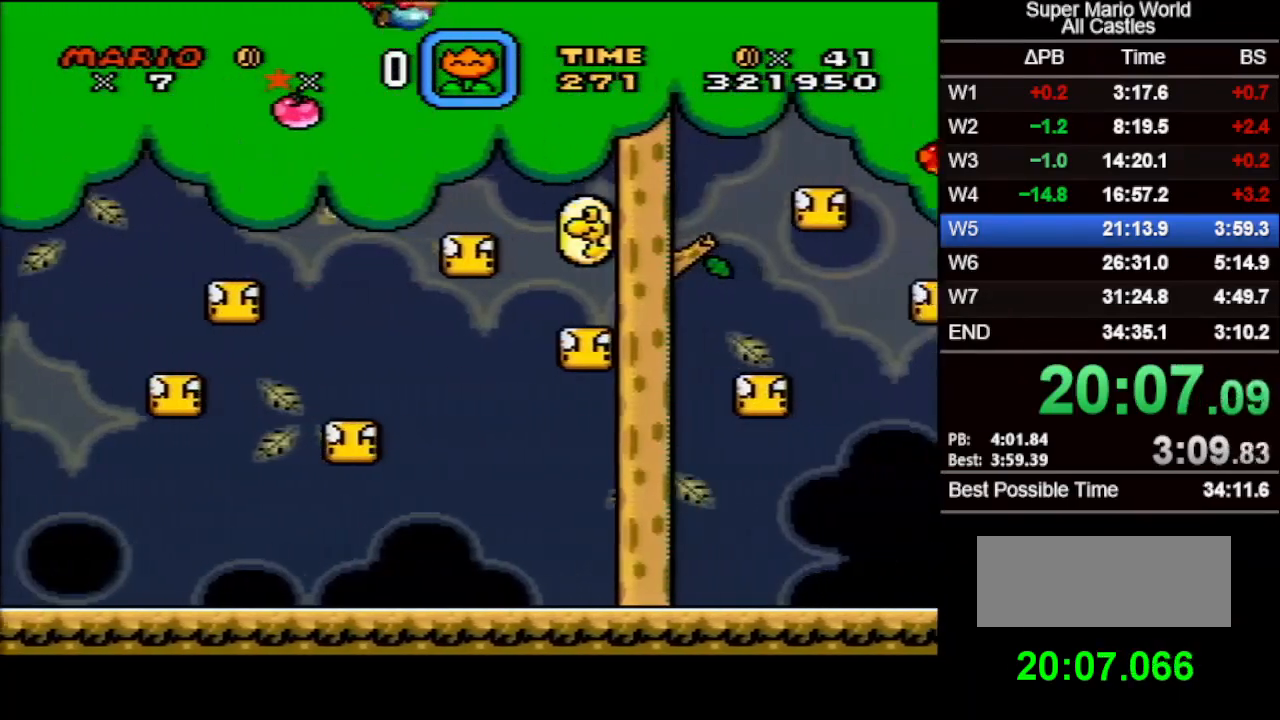
{"buttons": ["X"], "events": []}
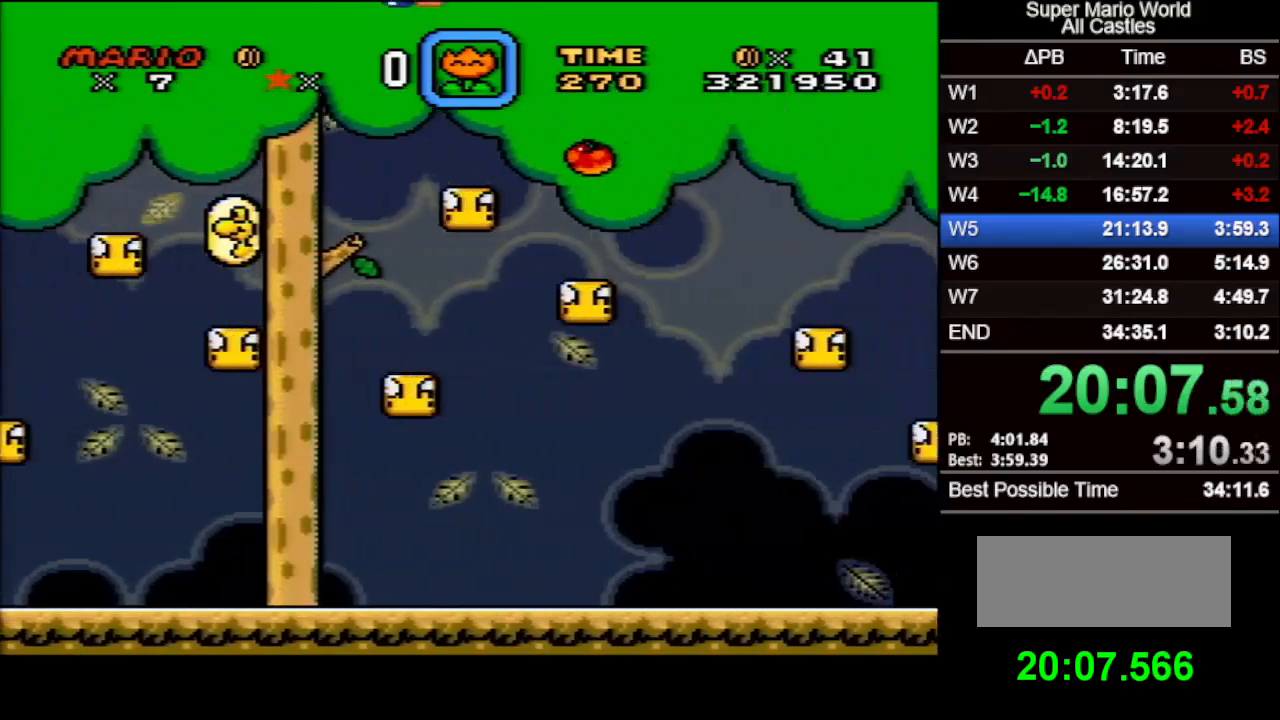
{"buttons": ["X"], "events": [[133, "DPAD_LEFT", "down"], [367, "DPAD_LEFT", "up"]]}
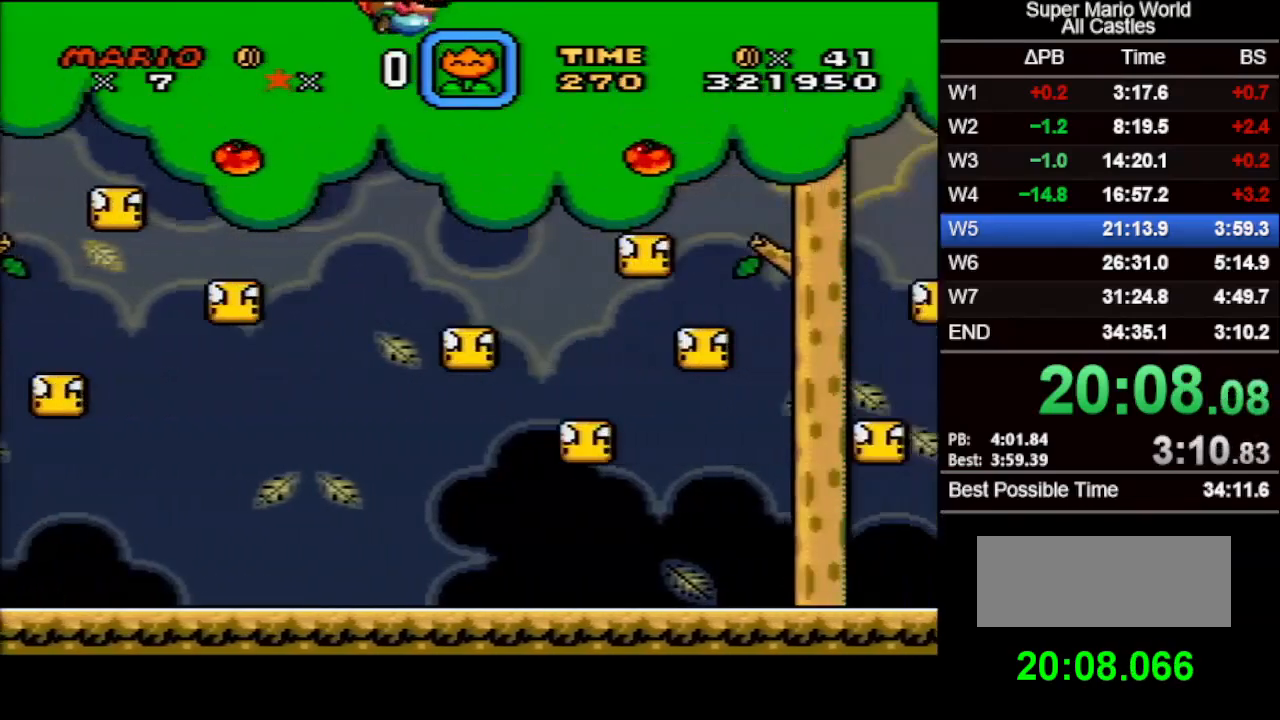
{"buttons": ["X"], "events": []}
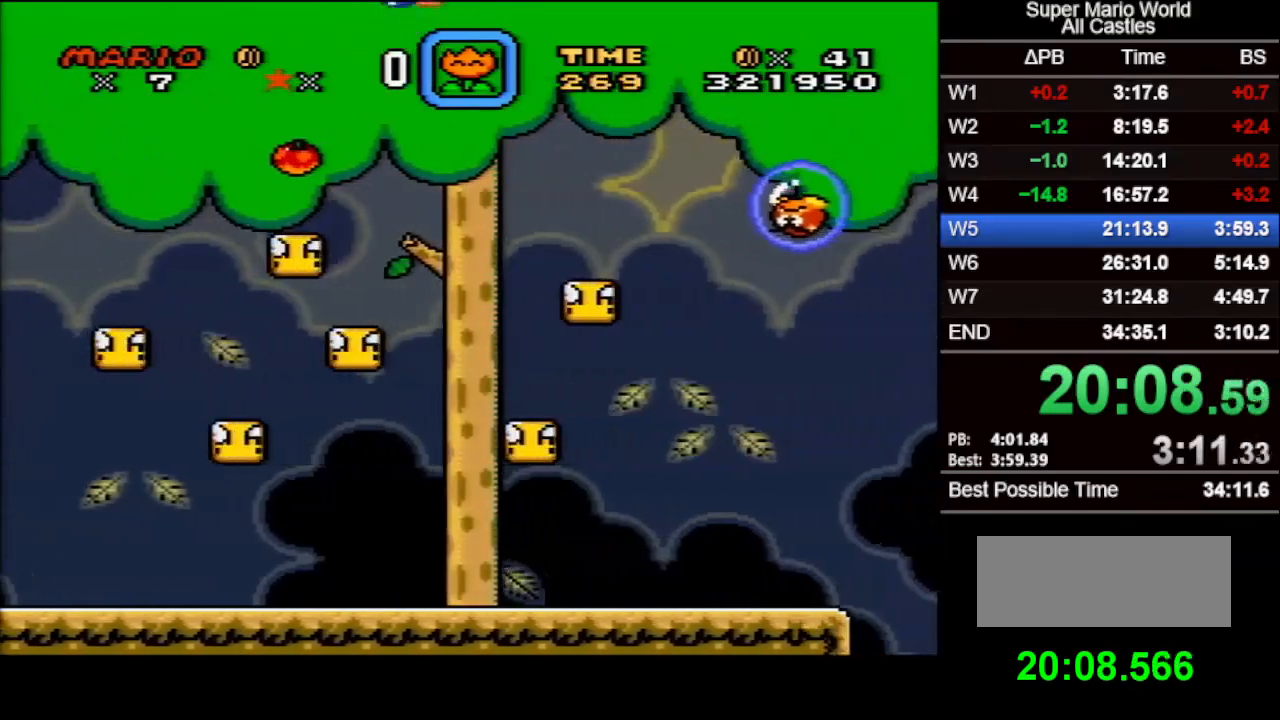
{"buttons": ["X"], "events": [[283, "DPAD_LEFT", "down"], [483, "DPAD_LEFT", "up"]]}
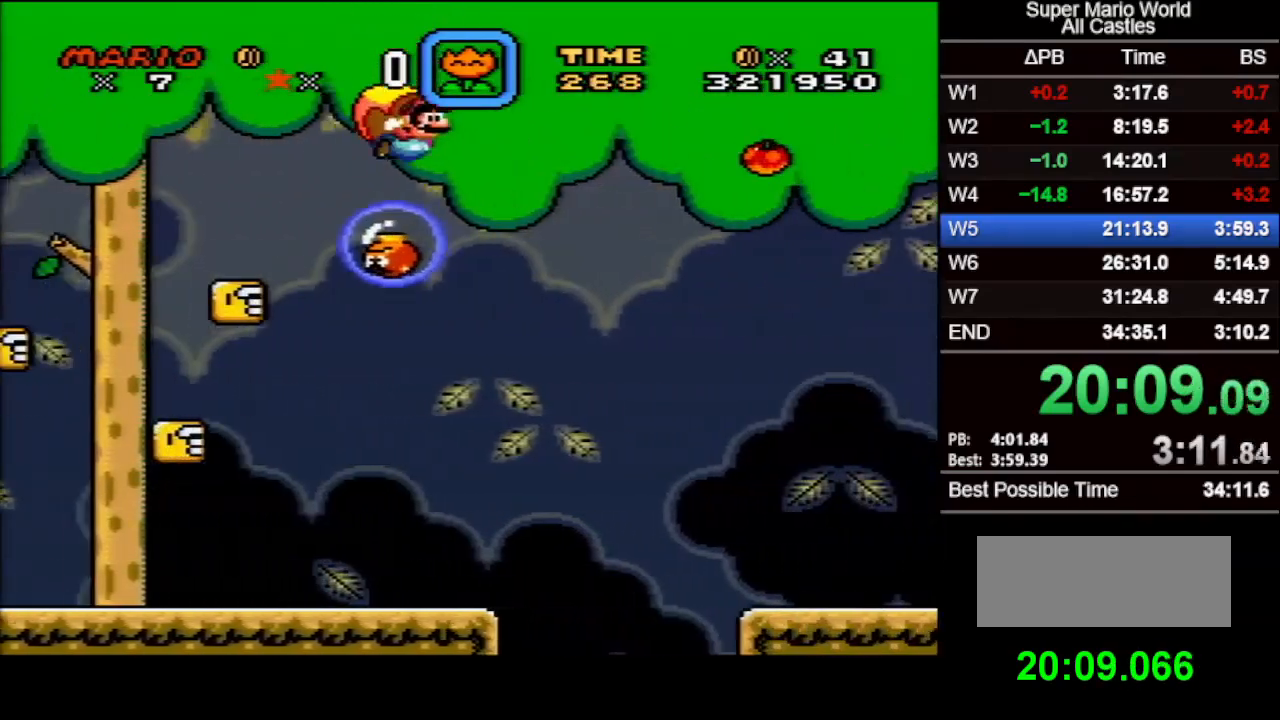
{"buttons": ["X"], "events": []}
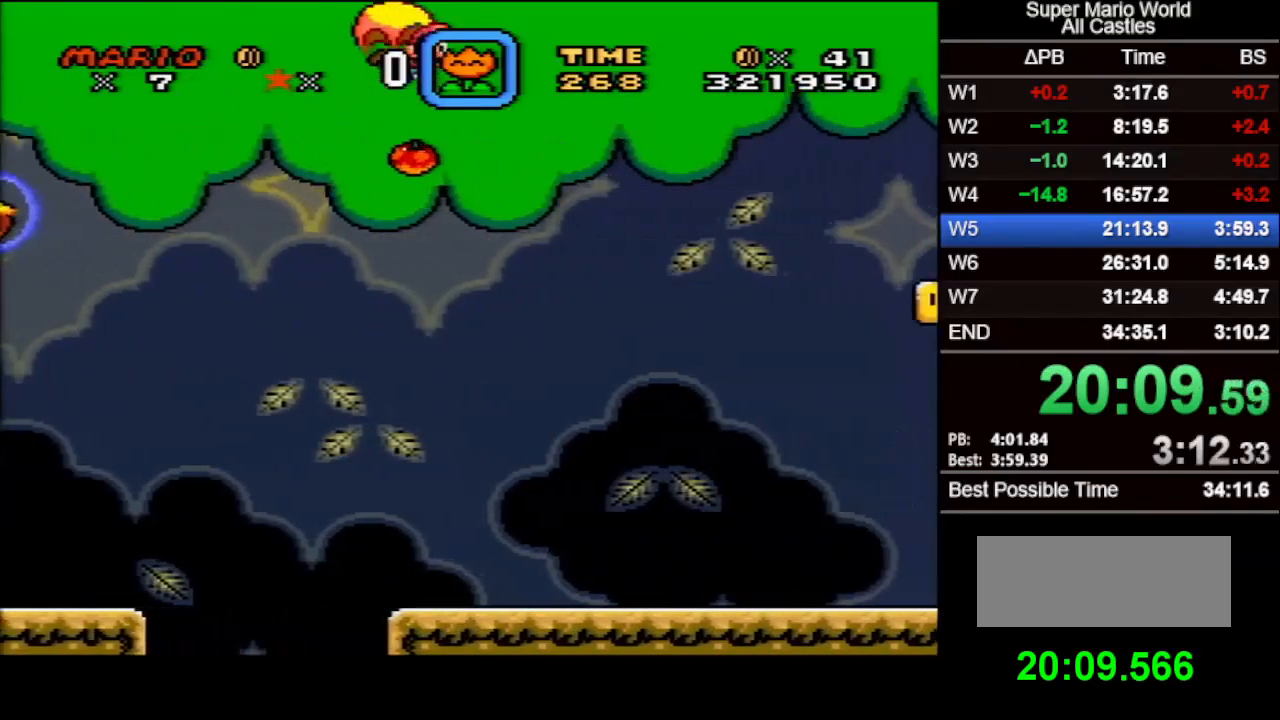
{"buttons": ["X"], "events": [[267, "DPAD_LEFT", "down"], [450, "DPAD_LEFT", "up"]]}
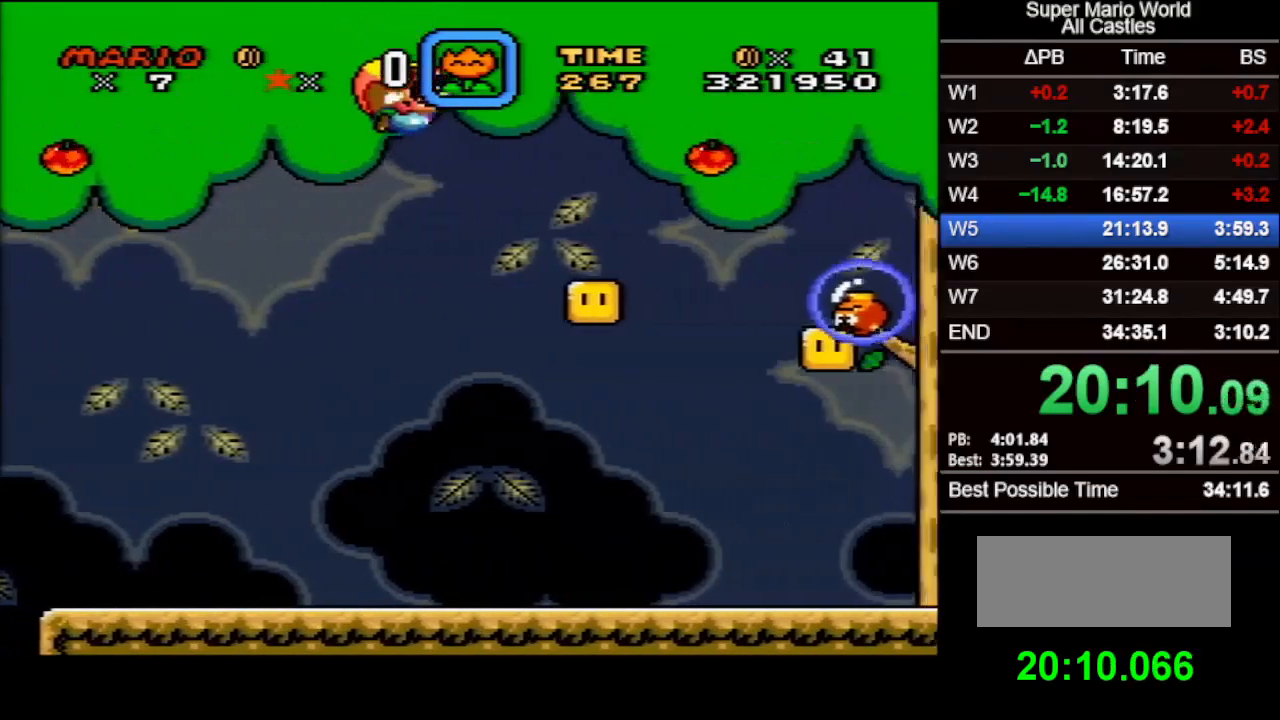
{"buttons": ["X"], "events": []}
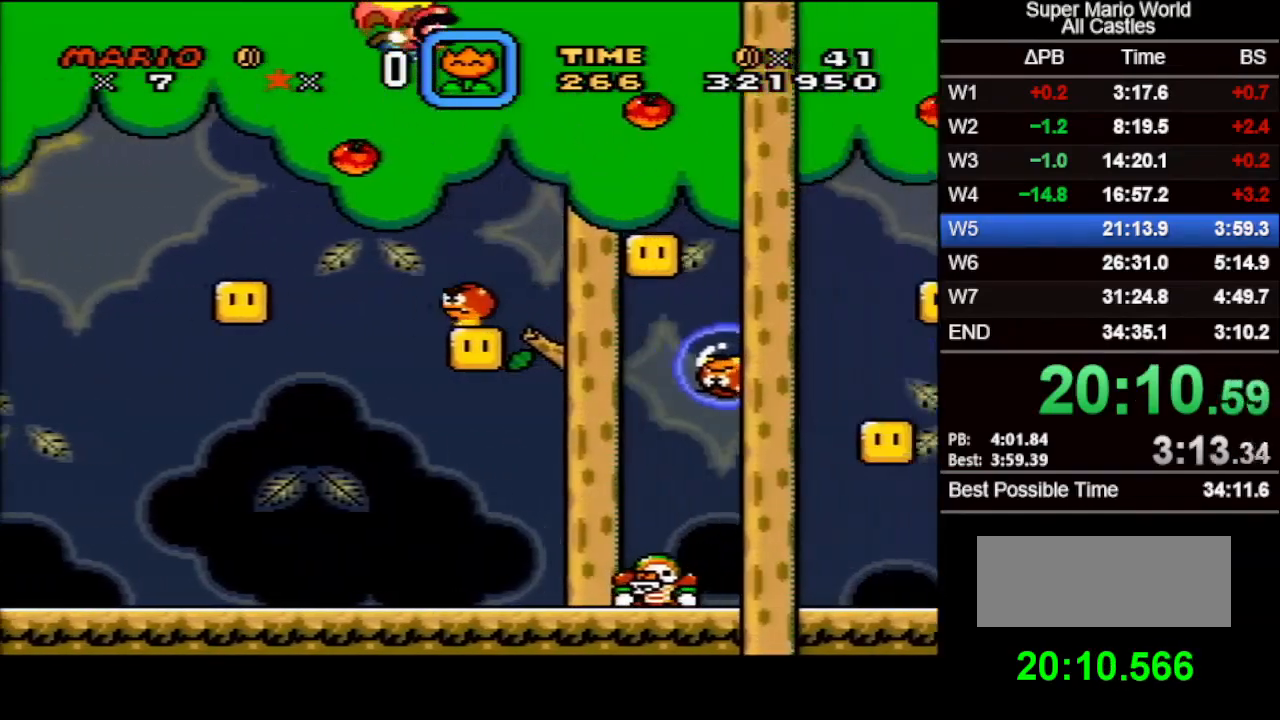
{"buttons": ["X"], "events": [[233, "DPAD_LEFT", "down"], [417, "DPAD_LEFT", "up"]]}
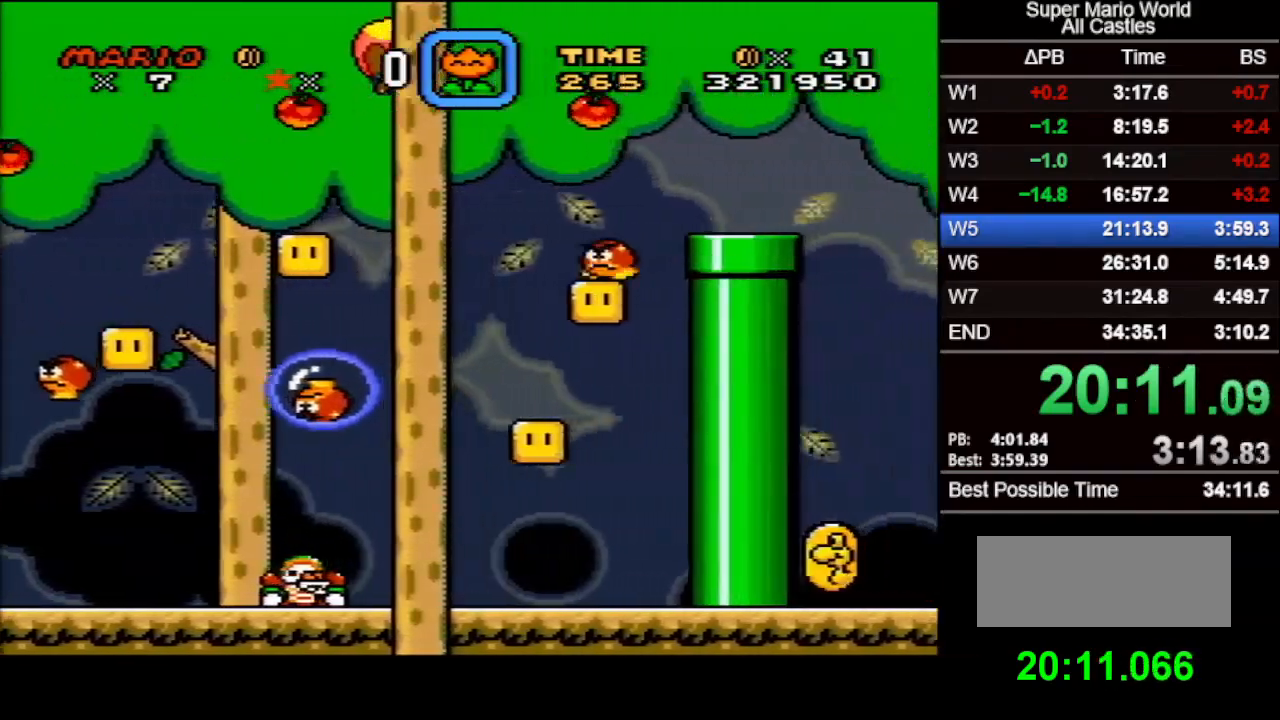
{"buttons": ["DPAD_DOWN"], "events": [[100, "X", "up"], [250, "DPAD_DOWN", "down"]]}
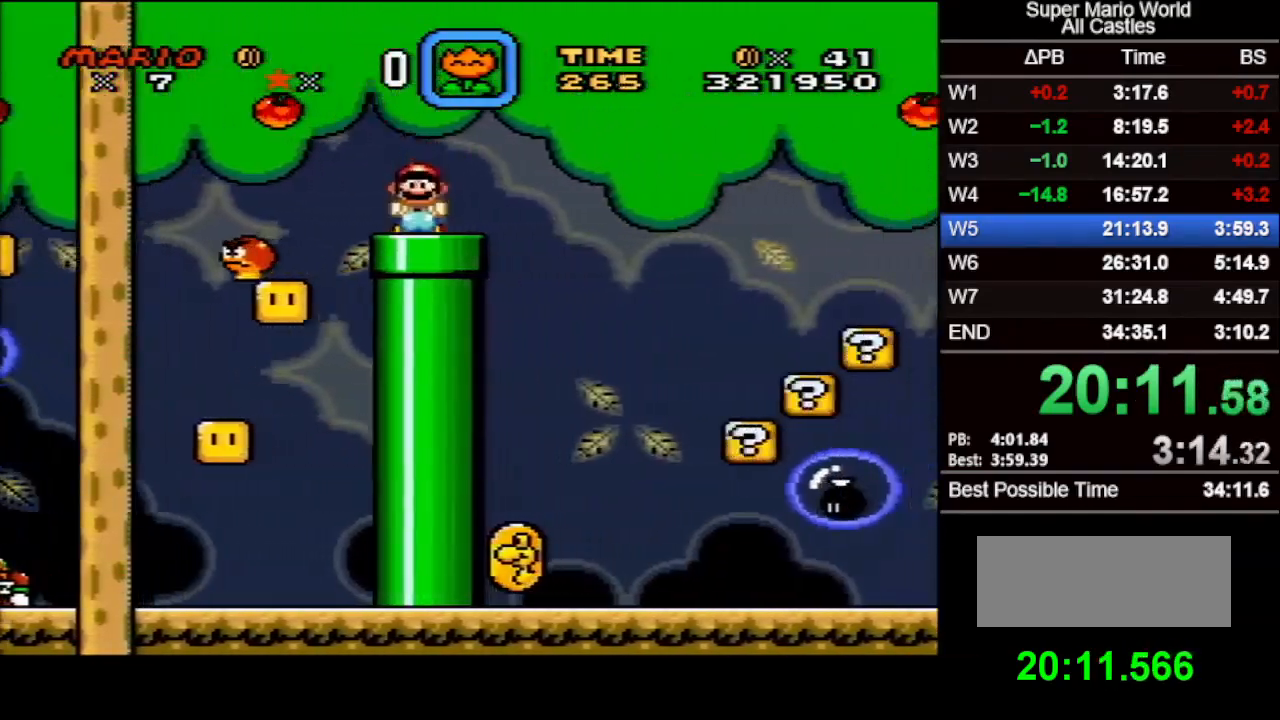
{"buttons": ["X", "DPAD_RIGHT"], "events": [[300, "DPAD_DOWN", "up"], [400, "X", "down"], [450, "DPAD_RIGHT", "down"]]}
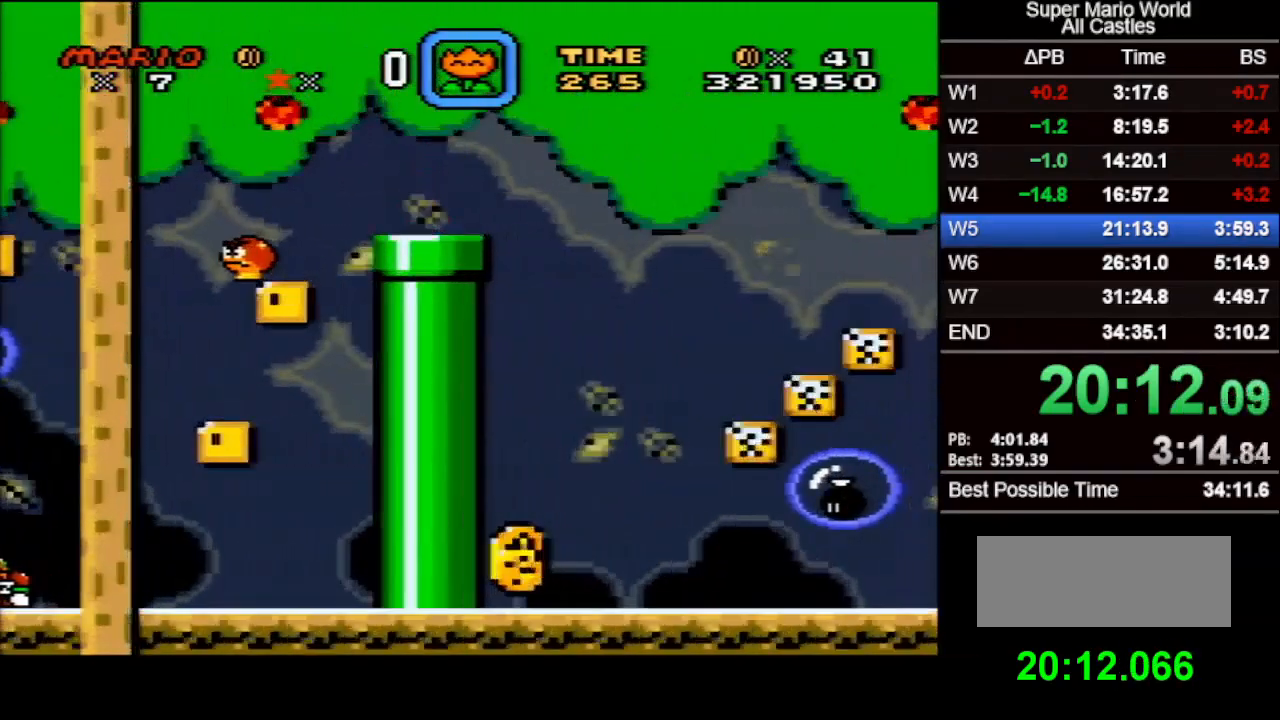
{"buttons": ["X", "DPAD_RIGHT"], "events": []}
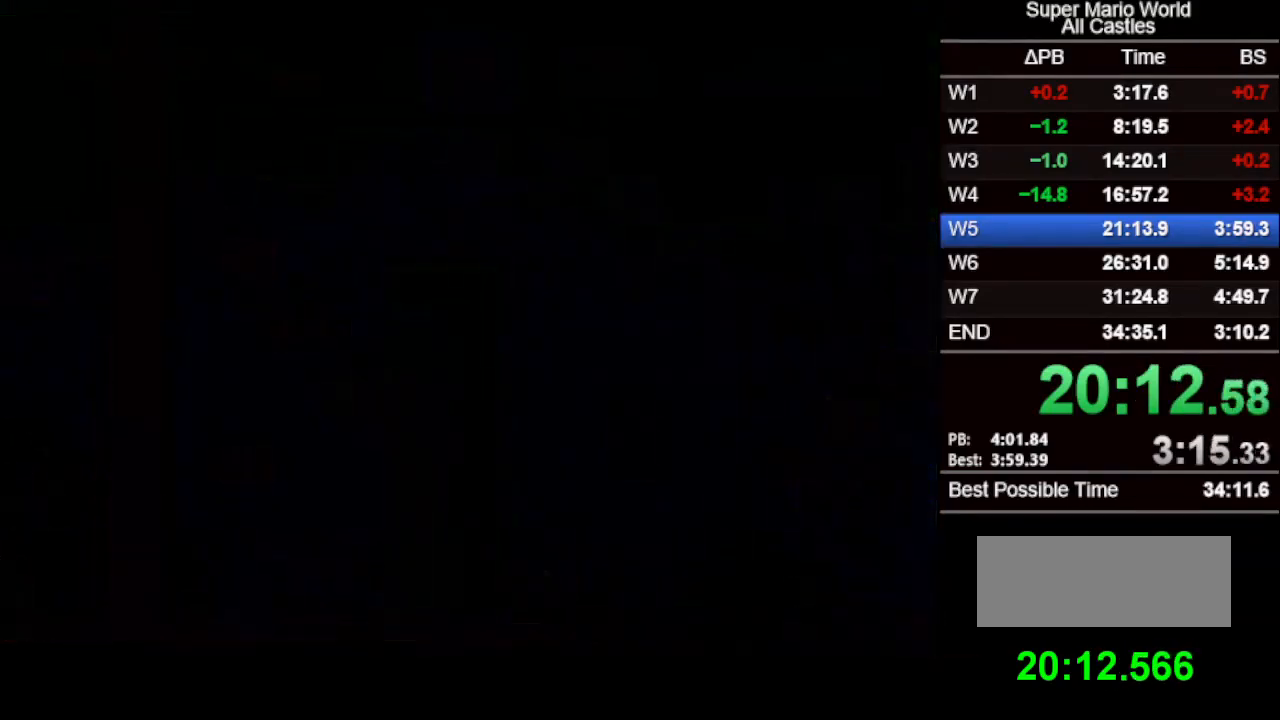
{"buttons": ["X", "DPAD_RIGHT"], "events": []}
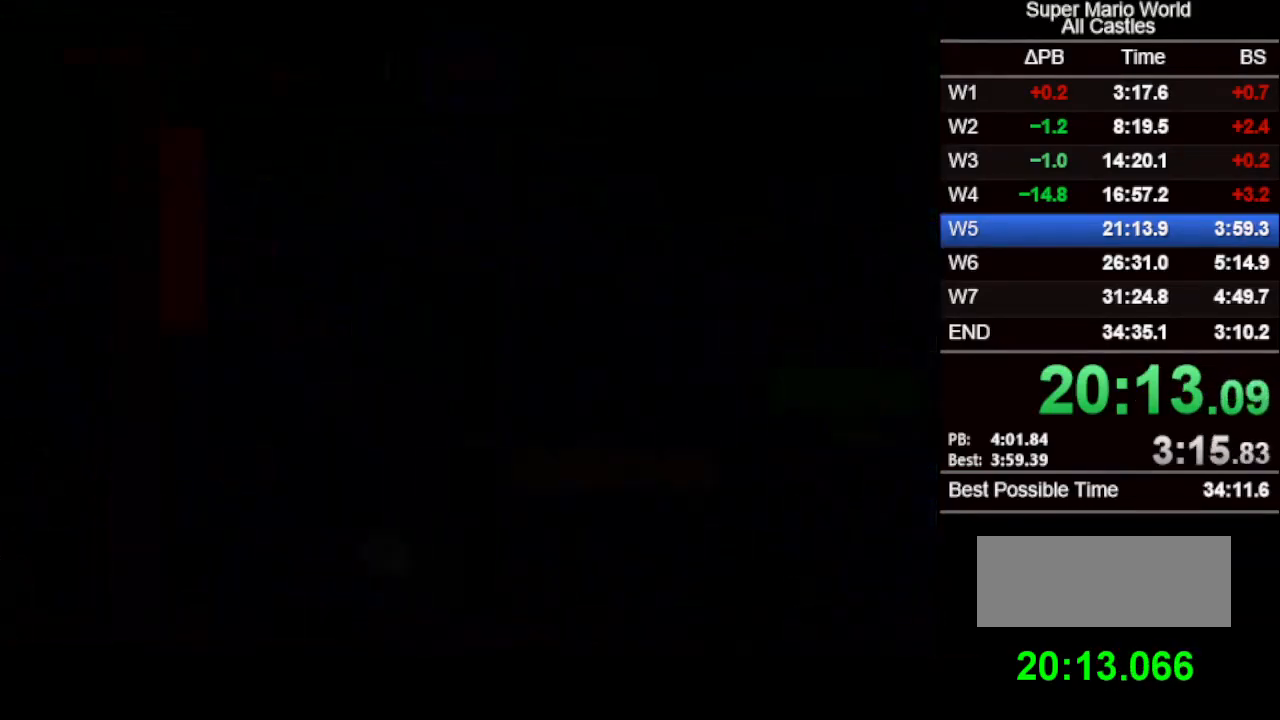
{"buttons": ["X", "DPAD_RIGHT"], "events": []}
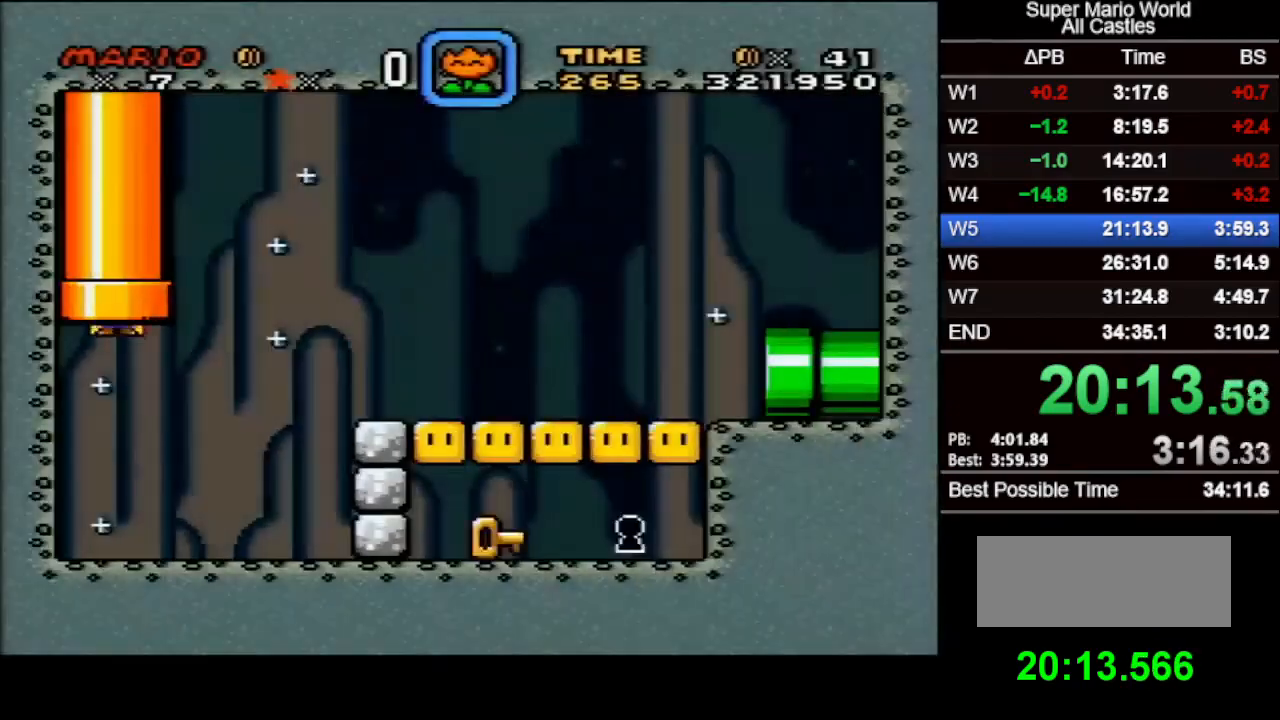
{"buttons": ["X", "DPAD_RIGHT"], "events": []}
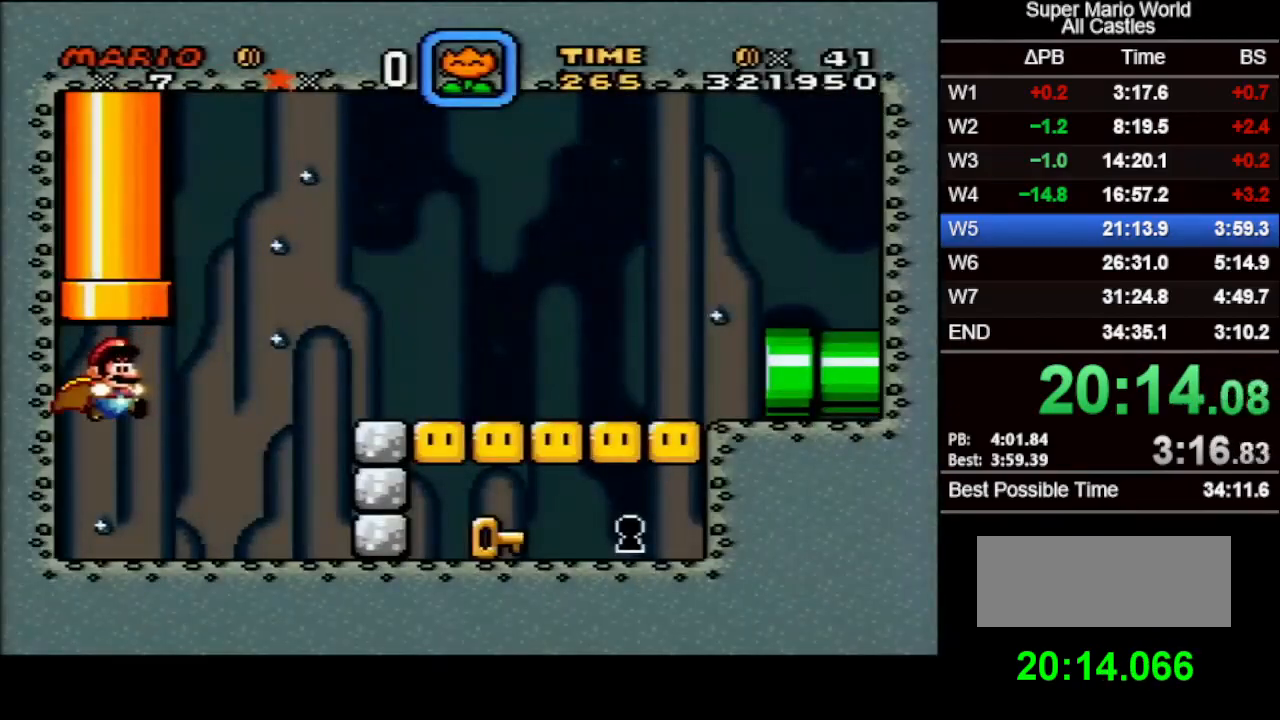
{"buttons": ["A", "X", "DPAD_RIGHT"], "events": [[350, "A", "down"]]}
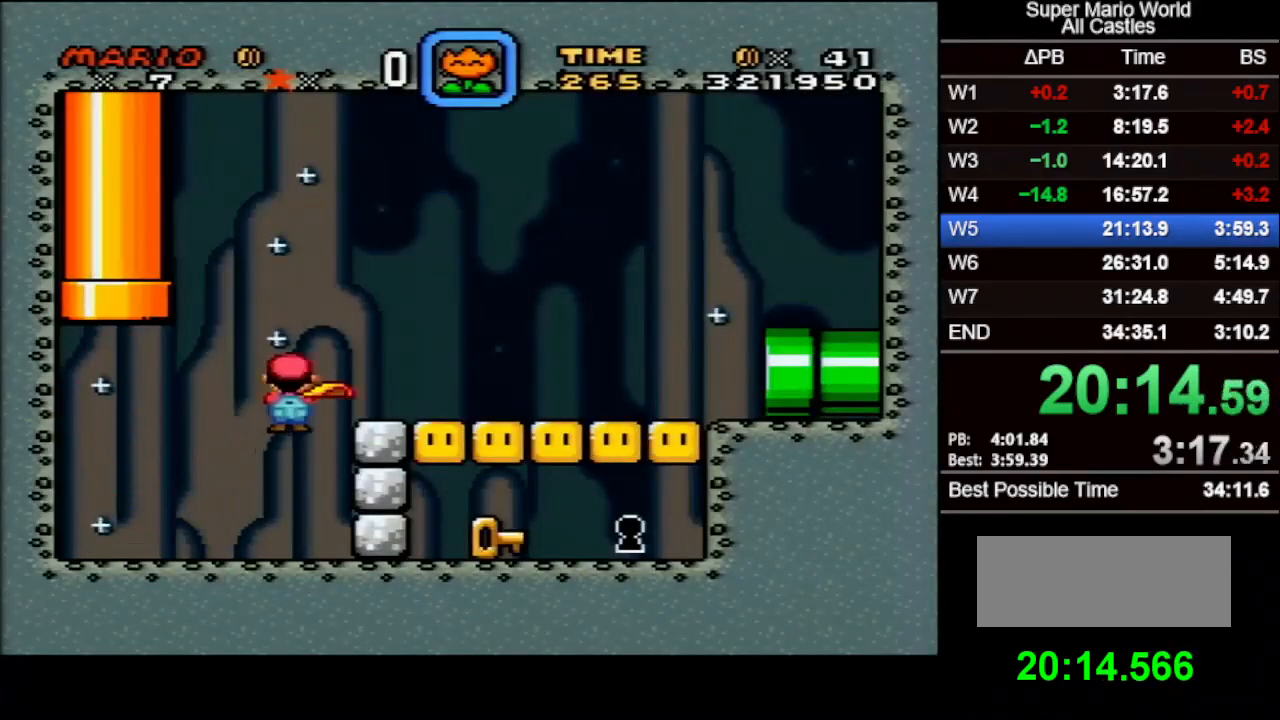
{"buttons": ["X"], "events": [[50, "A", "up"], [133, "DPAD_RIGHT", "up"], [283, "DPAD_LEFT", "down"], [450, "DPAD_LEFT", "up"]]}
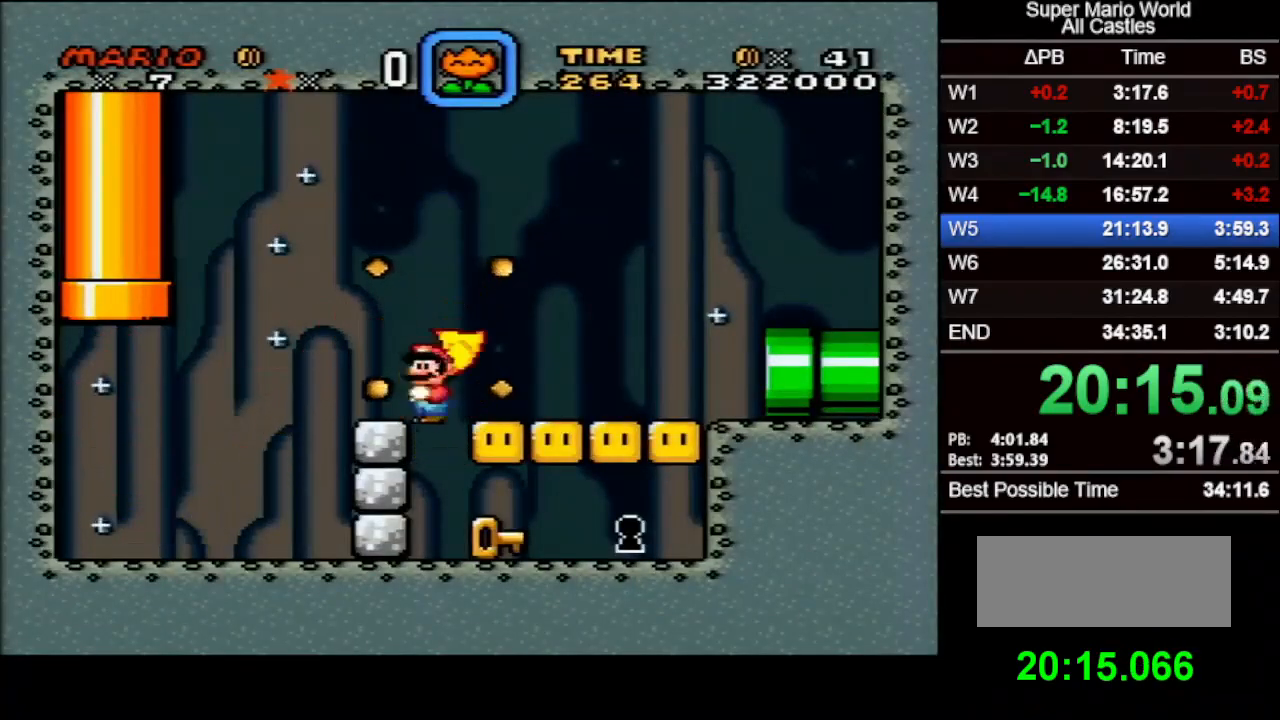
{"buttons": ["X", "DPAD_RIGHT"], "events": [[50, "DPAD_RIGHT", "down"]]}
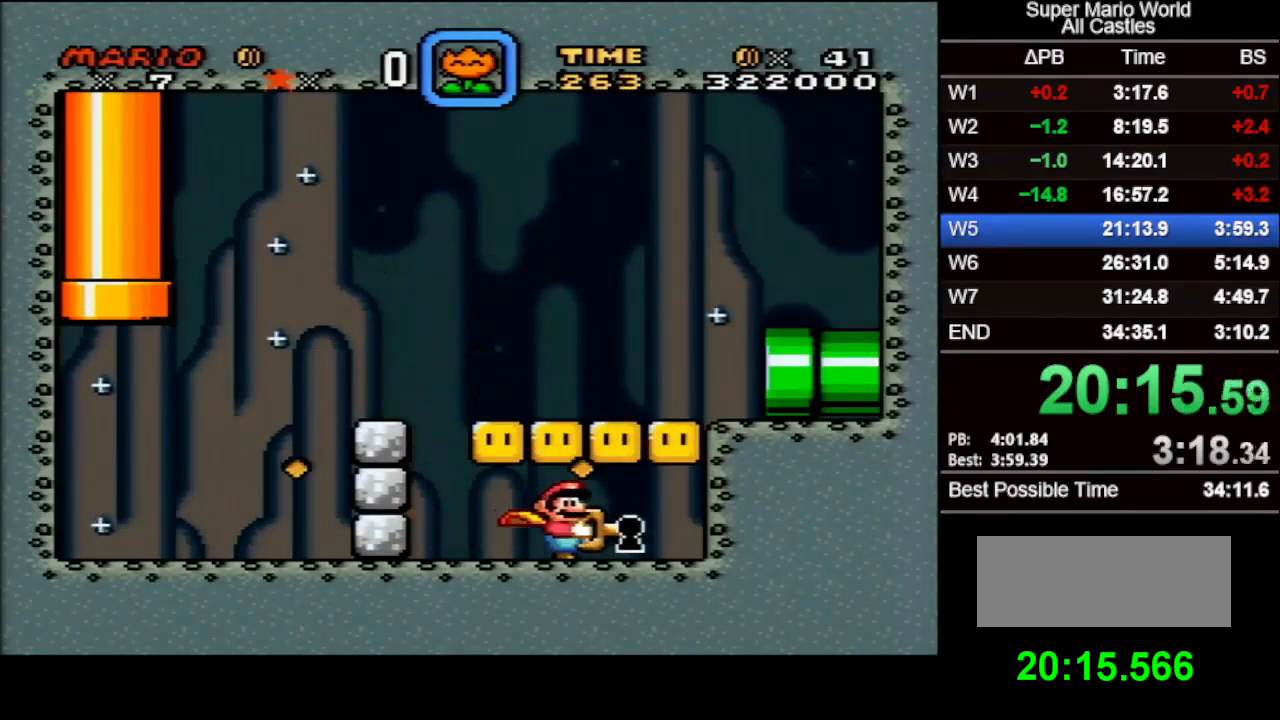
{"buttons": [], "events": [[217, "DPAD_RIGHT", "up"], [217, "X", "up"]]}